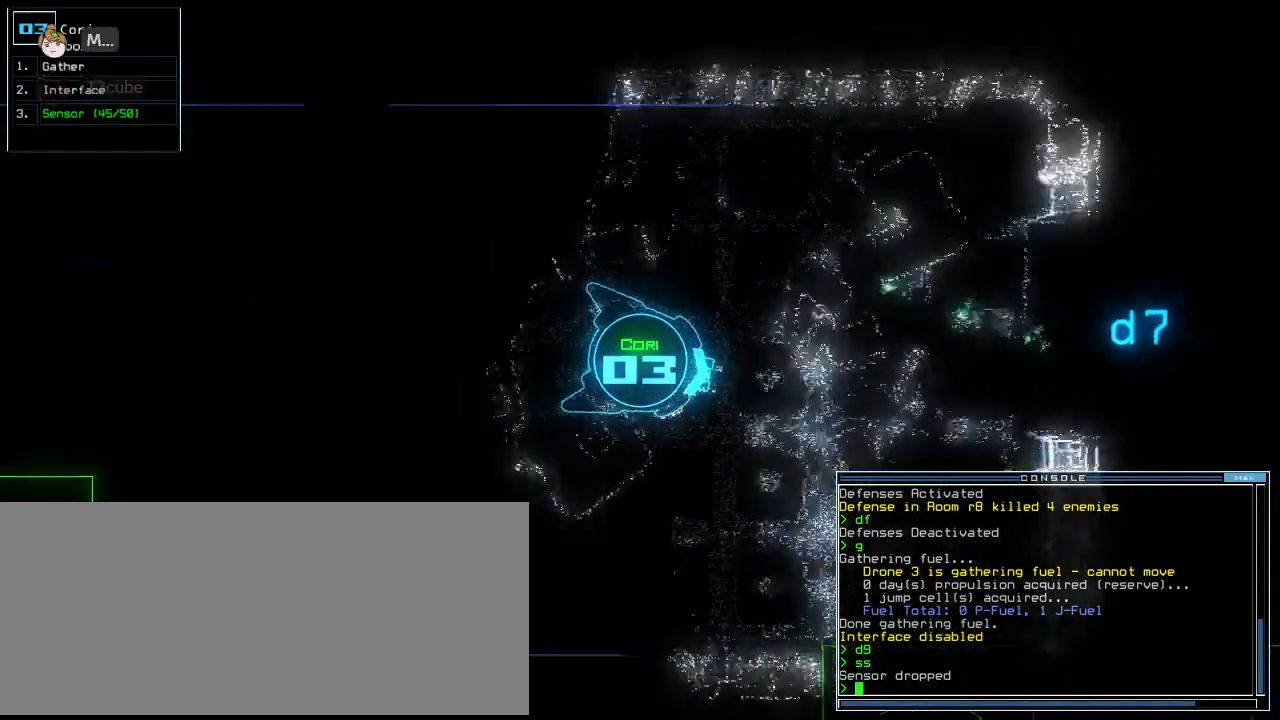
Gameplay with keyboard; each line is a JSON object with the keys held at the frame after it. "events" lists presses ("down") and releases ("up") of ".", "0", "1", "2", "3", "4", "5", "6", "7", "8", "9", "a", "b", "backspace", "c", "caps_lock", "comma", "ctrl_l", "ctrl_r", "d", "down", "e", "equals", "escape", "f", "g", "h", "i", "j", "k", "l", "left", "m", "minus", "n", "o", "p", "q", "quote", "r", "return", "right", "s", "semicolon", "shift_l", "space", "t", "tab", "tilde", "u", "up", "v", "w", "x", "y" and "z" between this image and that frame as [ms after this image, input, new state], when the widget could be followed in between. No other keys are recorded. Mouse input is not recorded. Not read: other_keys shift_r.
{"keys": ["up"], "events": []}
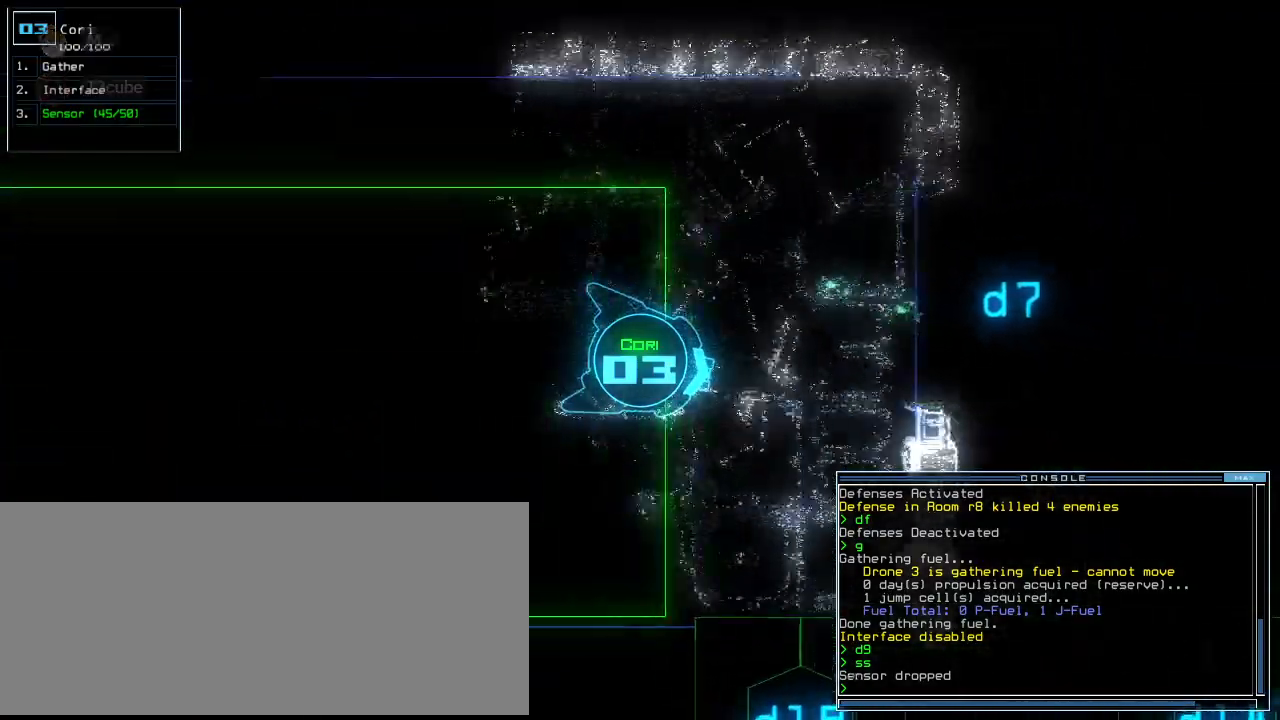
{"keys": [], "events": [[188, "space", "down"], [208, "up", "up"], [271, "space", "up"]]}
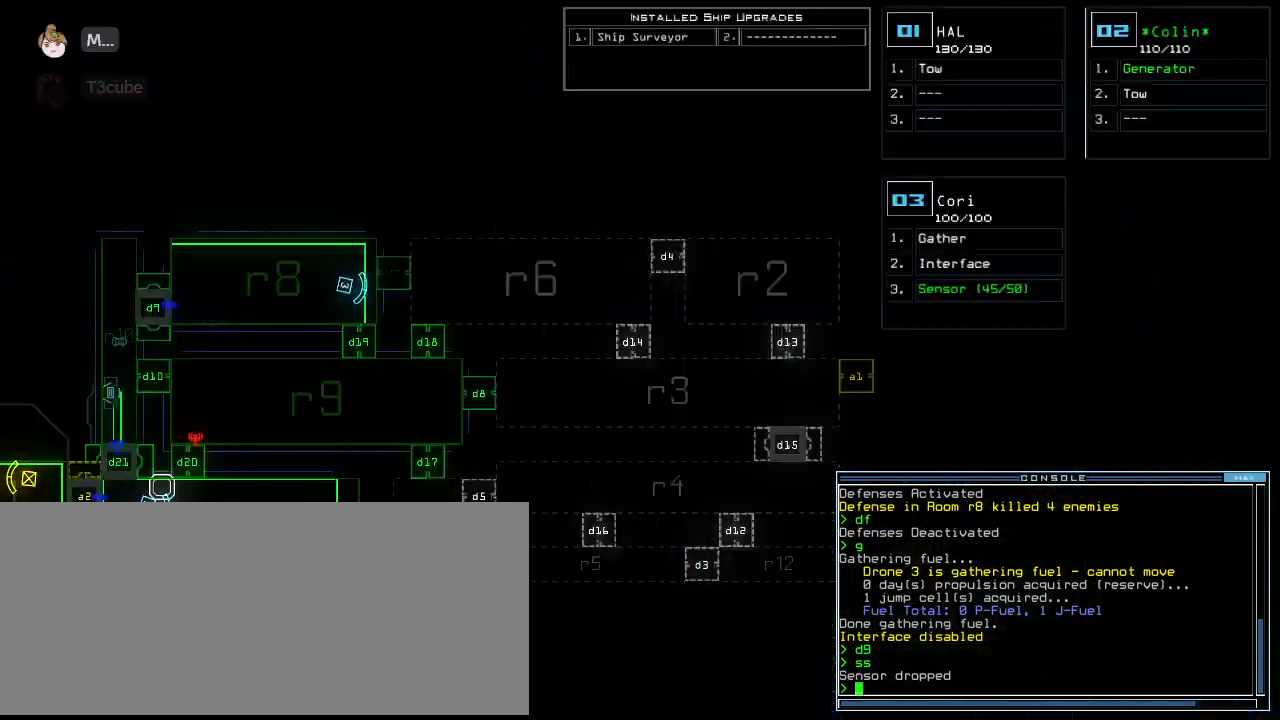
{"keys": []}
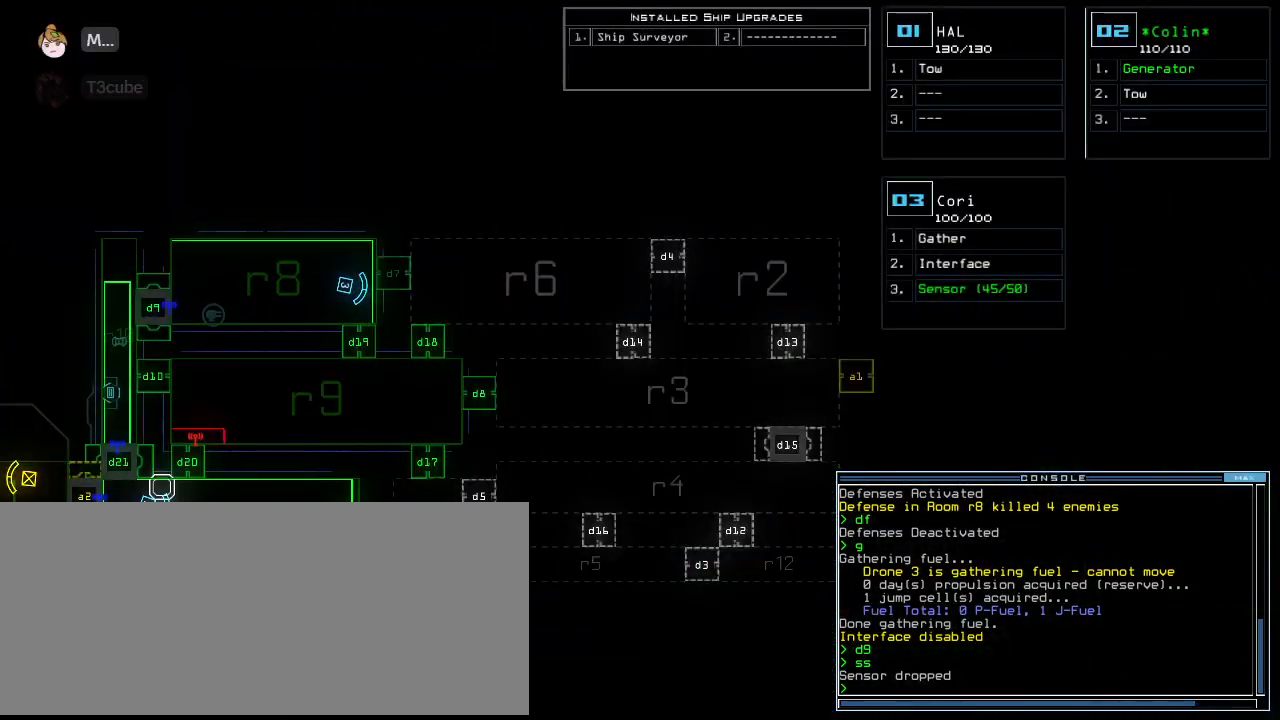
{"keys": ["up"], "events": [[104, "left", "down"], [146, "space", "down"], [146, "up", "down"], [229, "space", "up"], [396, "left", "up"]]}
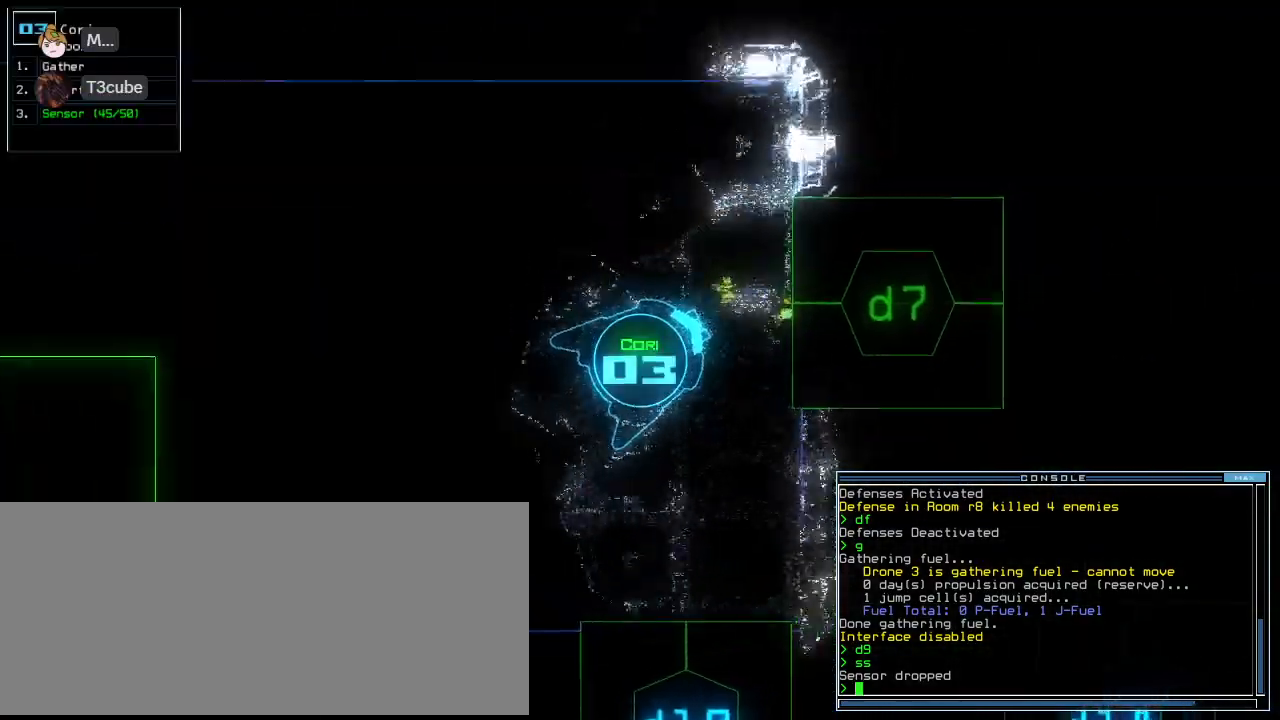
{"keys": ["a", "t"], "events": [[167, "up", "up"], [312, "s", "down"], [417, "t", "down"], [438, "s", "up"], [479, "a", "down"]]}
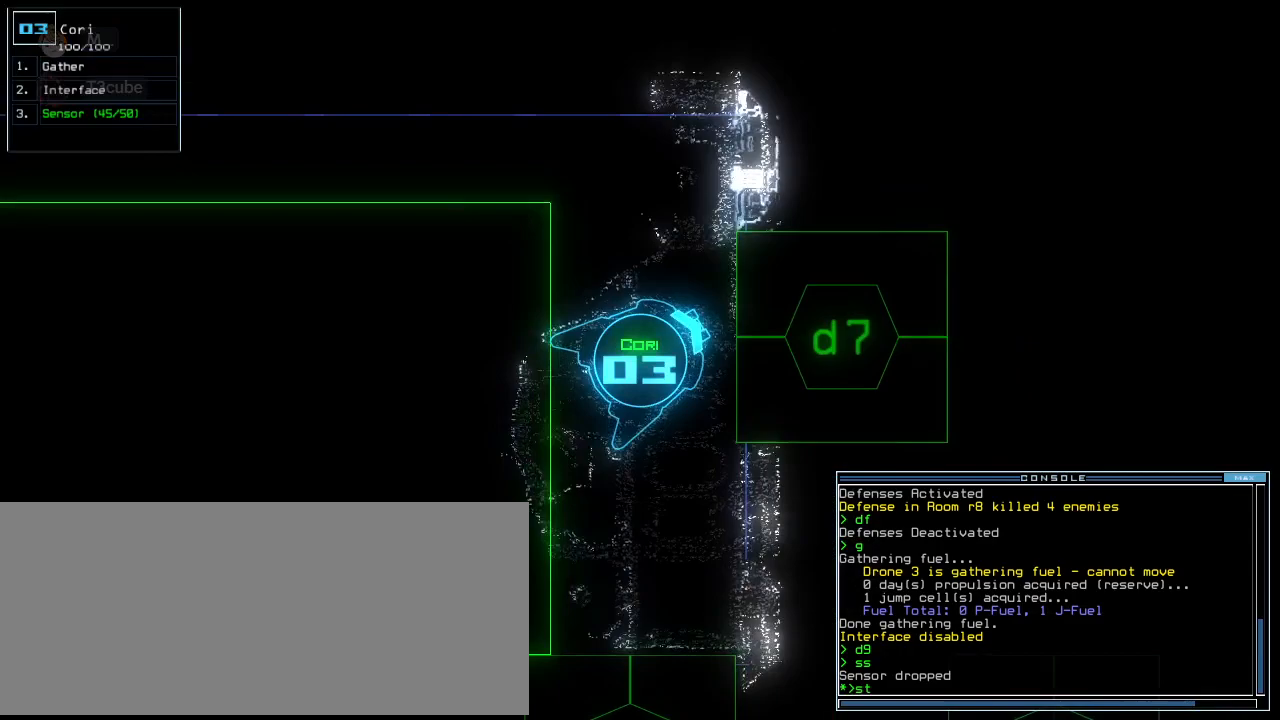
{"keys": [], "events": [[21, "t", "up"], [62, "return", "down"], [104, "a", "up"], [146, "return", "up"]]}
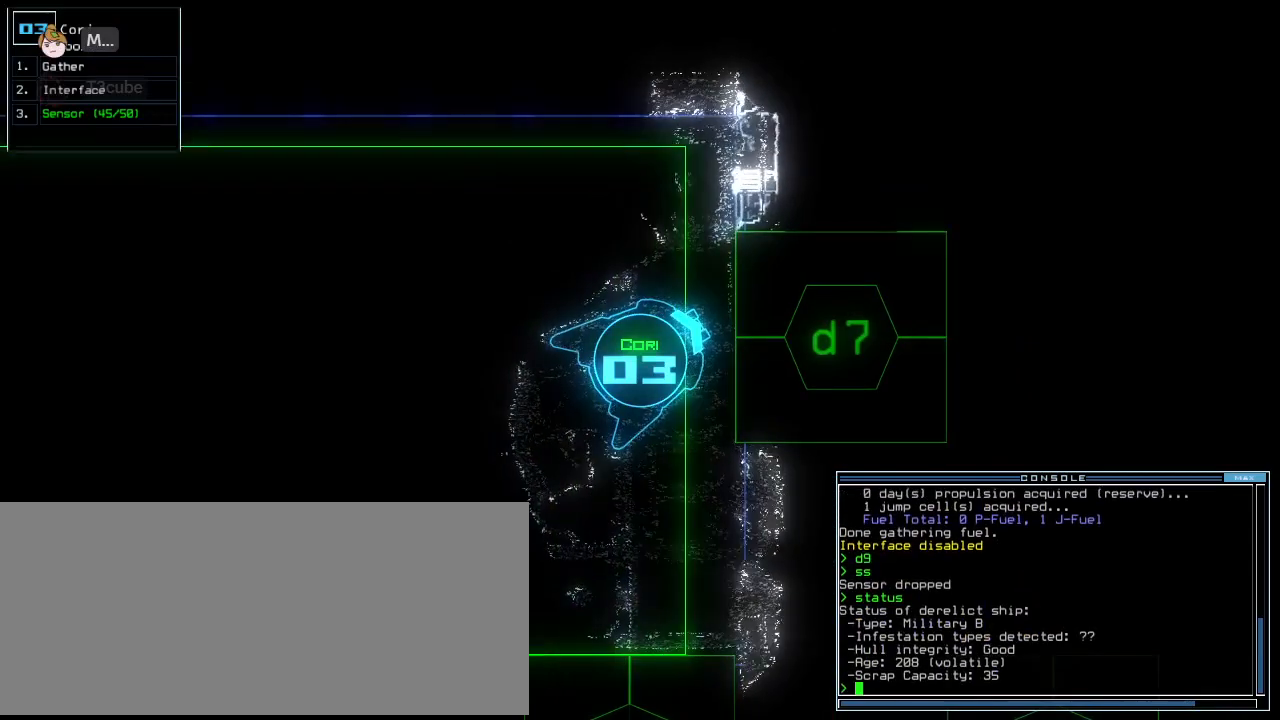
{"keys": [], "events": [[42, "up", "down"], [62, "right", "down"], [146, "d", "down"], [208, "d", "up"], [250, "right", "up"], [375, "up", "up"]]}
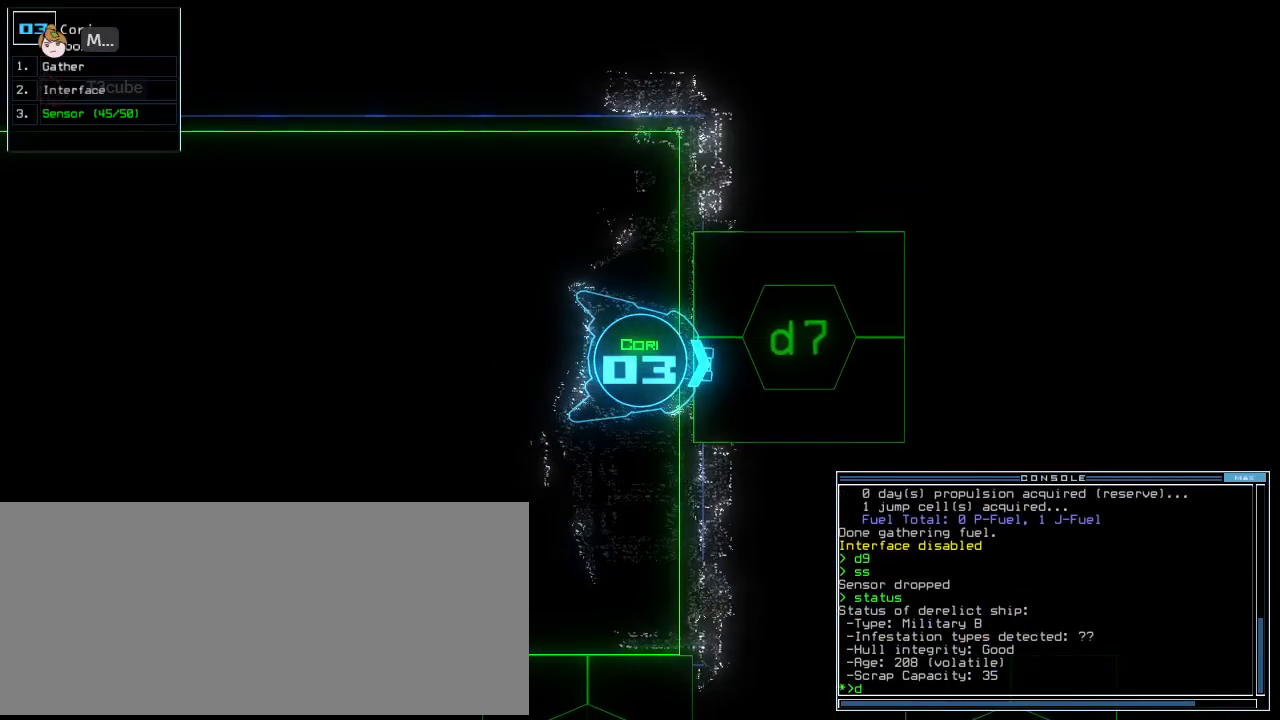
{"keys": [], "events": [[312, "7", "down"], [354, "return", "down"], [396, "7", "up"], [417, "return", "up"]]}
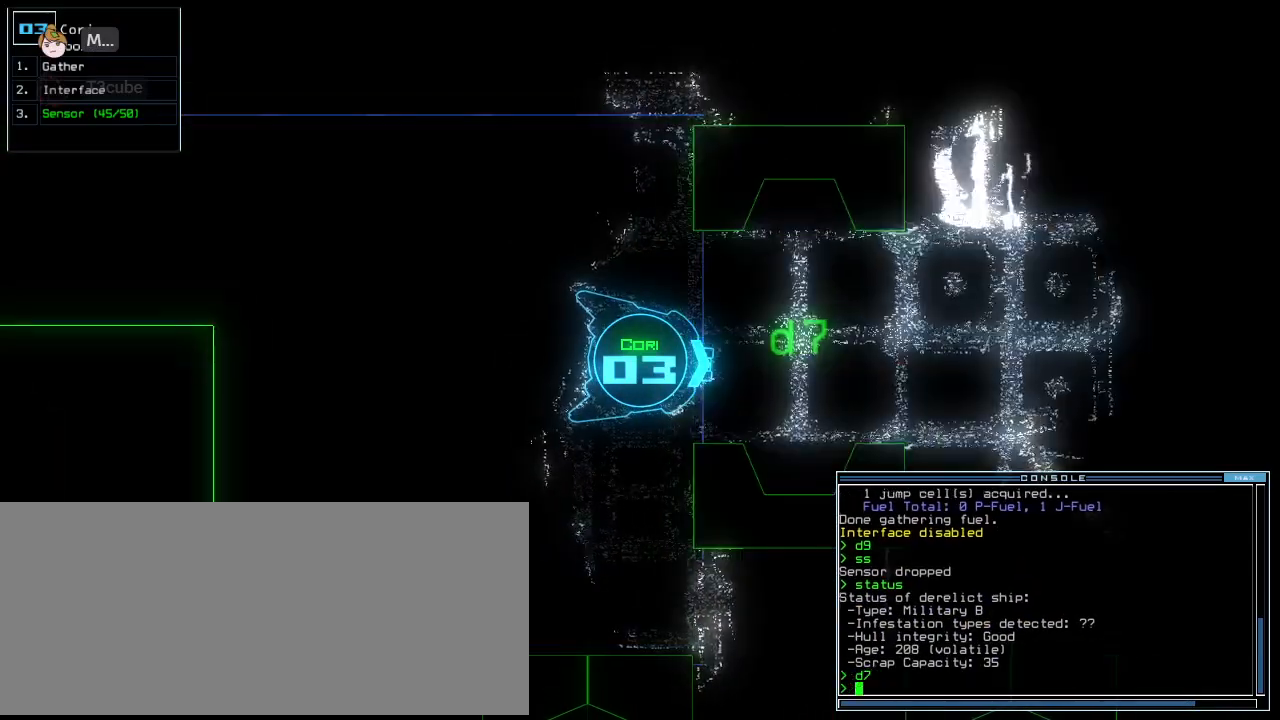
{"keys": ["right", "up"], "events": [[83, "left", "down"], [104, "up", "down"], [188, "left", "up"], [396, "right", "down"]]}
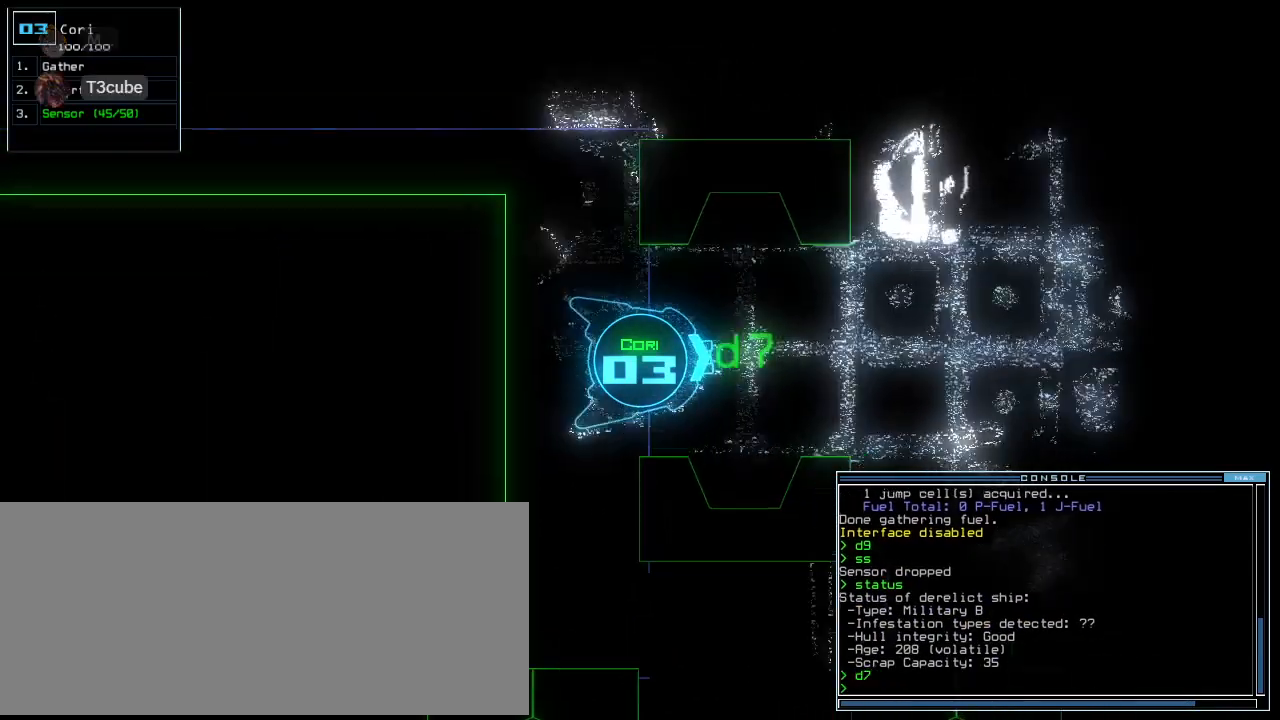
{"keys": [], "events": [[21, "right", "up"], [229, "up", "up"]]}
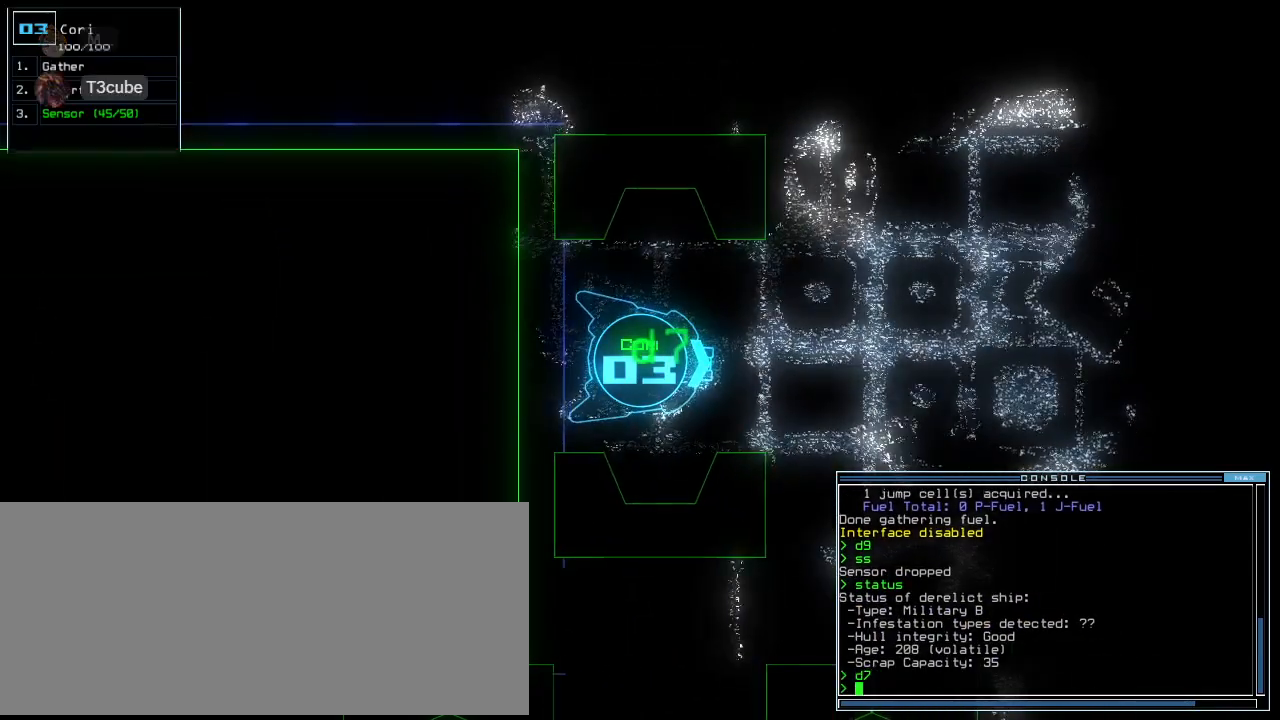
{"keys": [], "events": []}
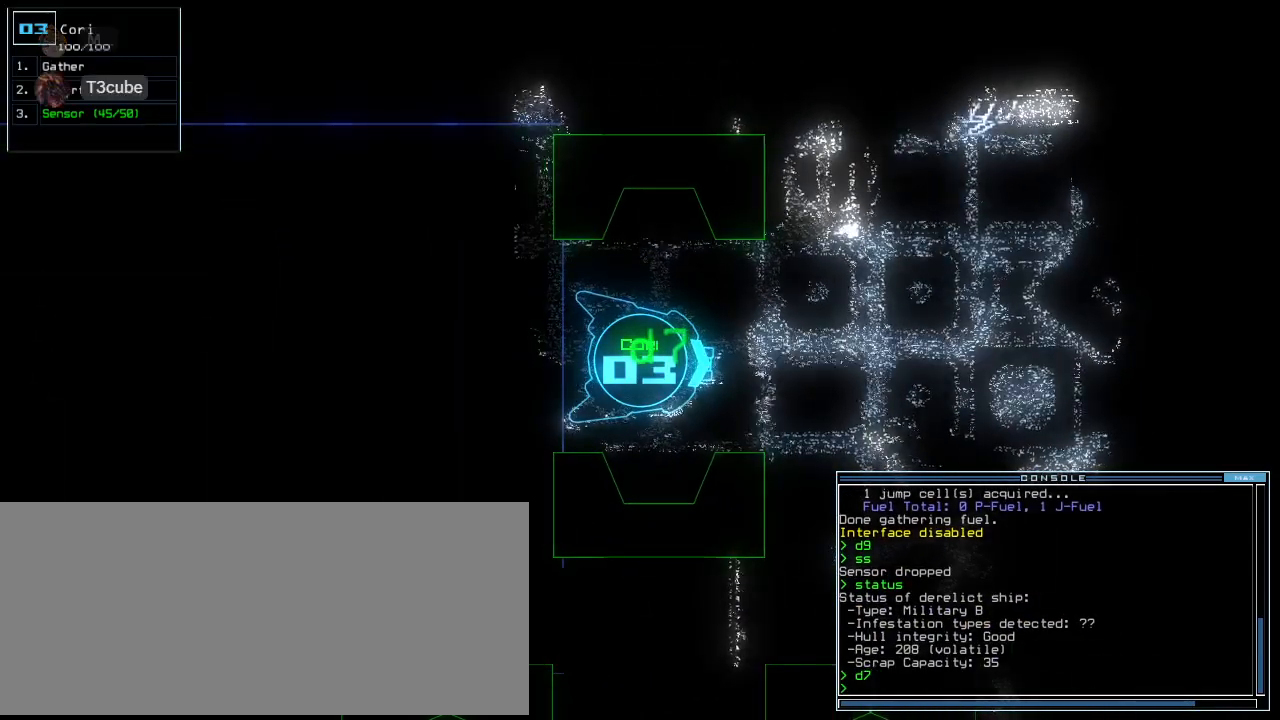
{"keys": [], "events": []}
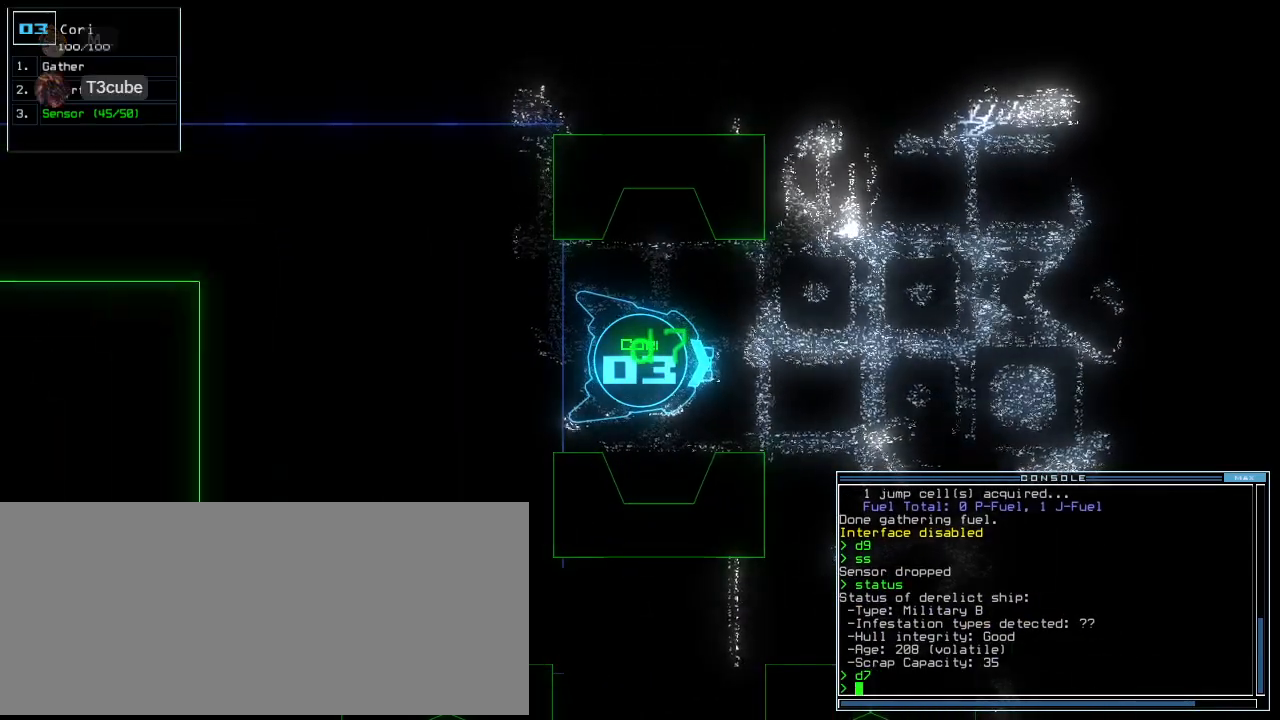
{"keys": [], "events": []}
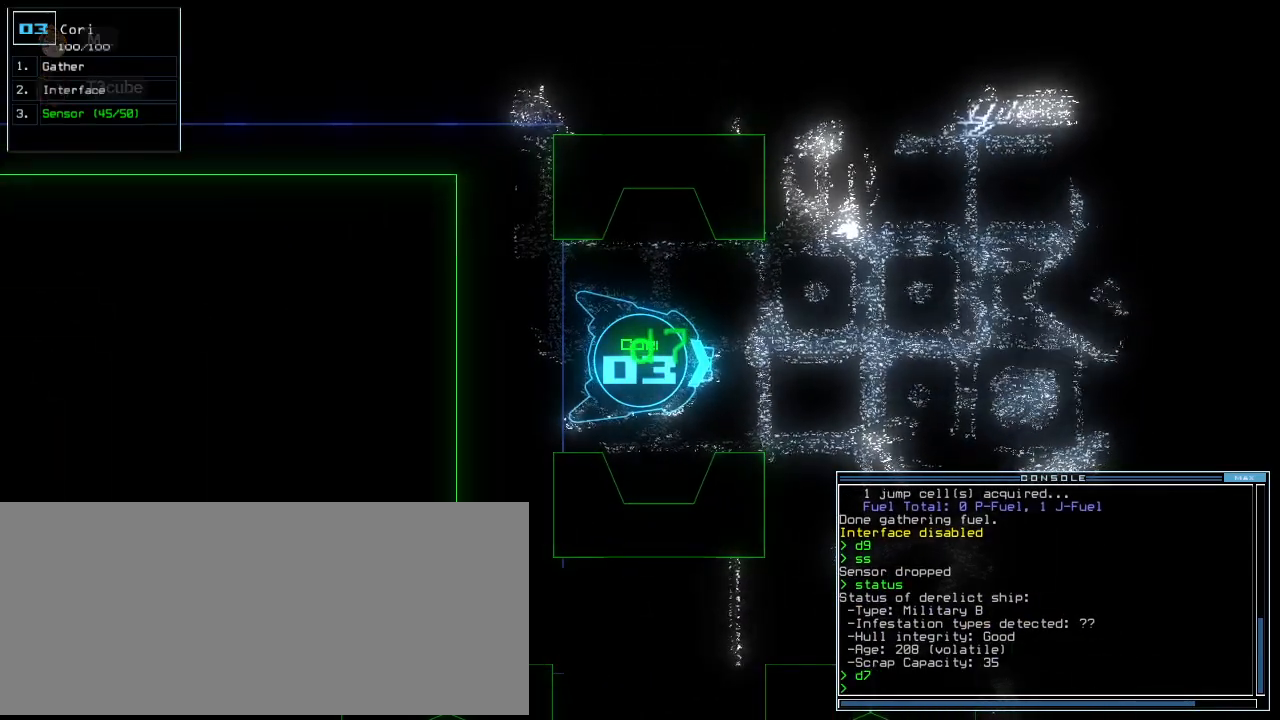
{"keys": [], "events": []}
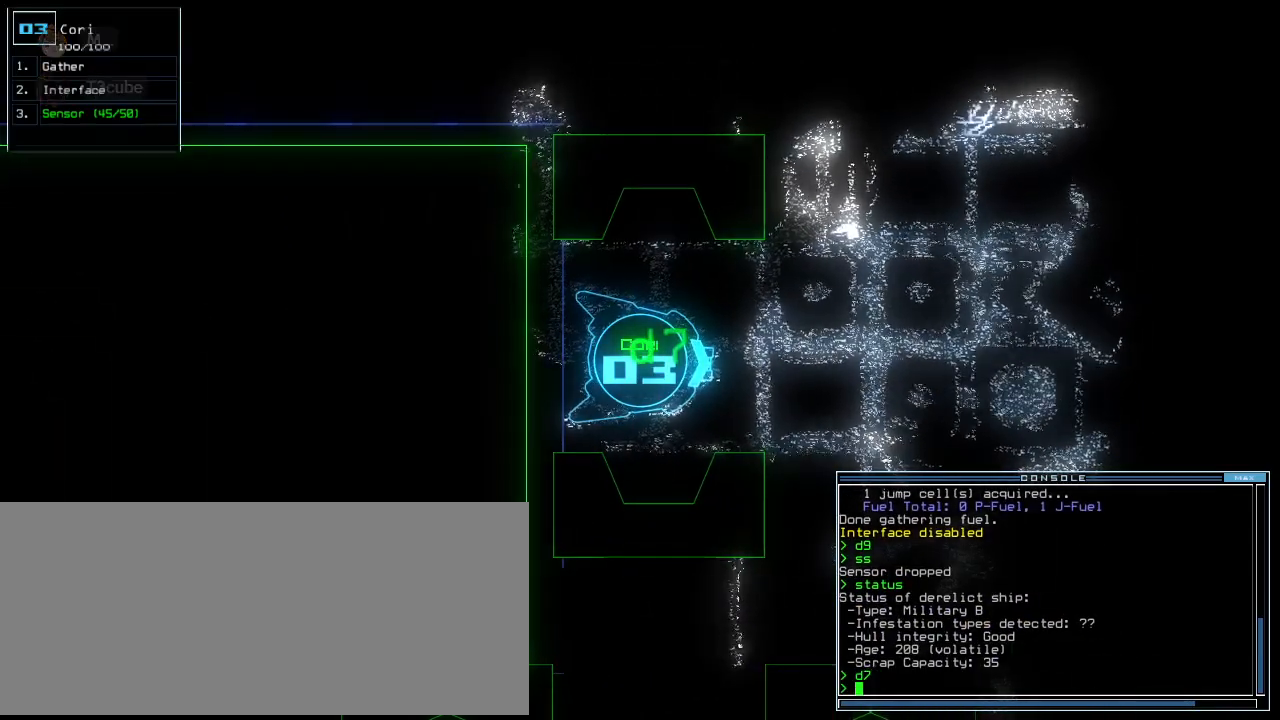
{"keys": [], "events": []}
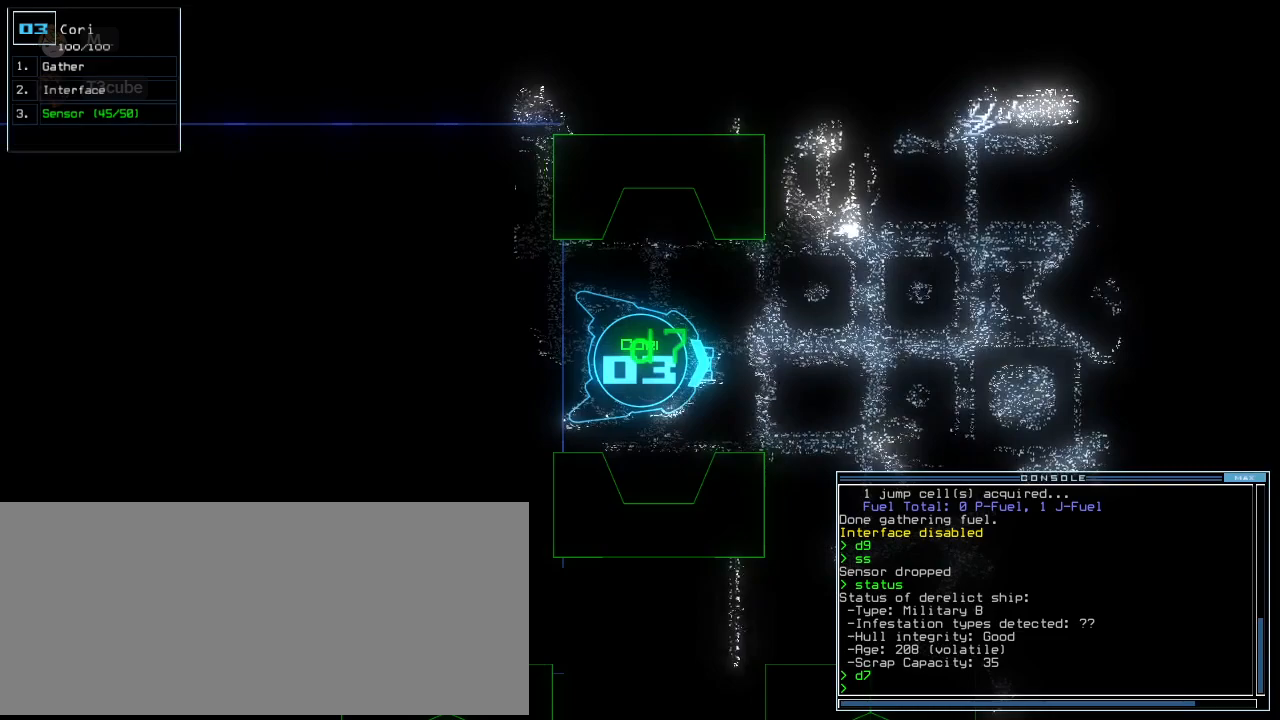
{"keys": [], "events": []}
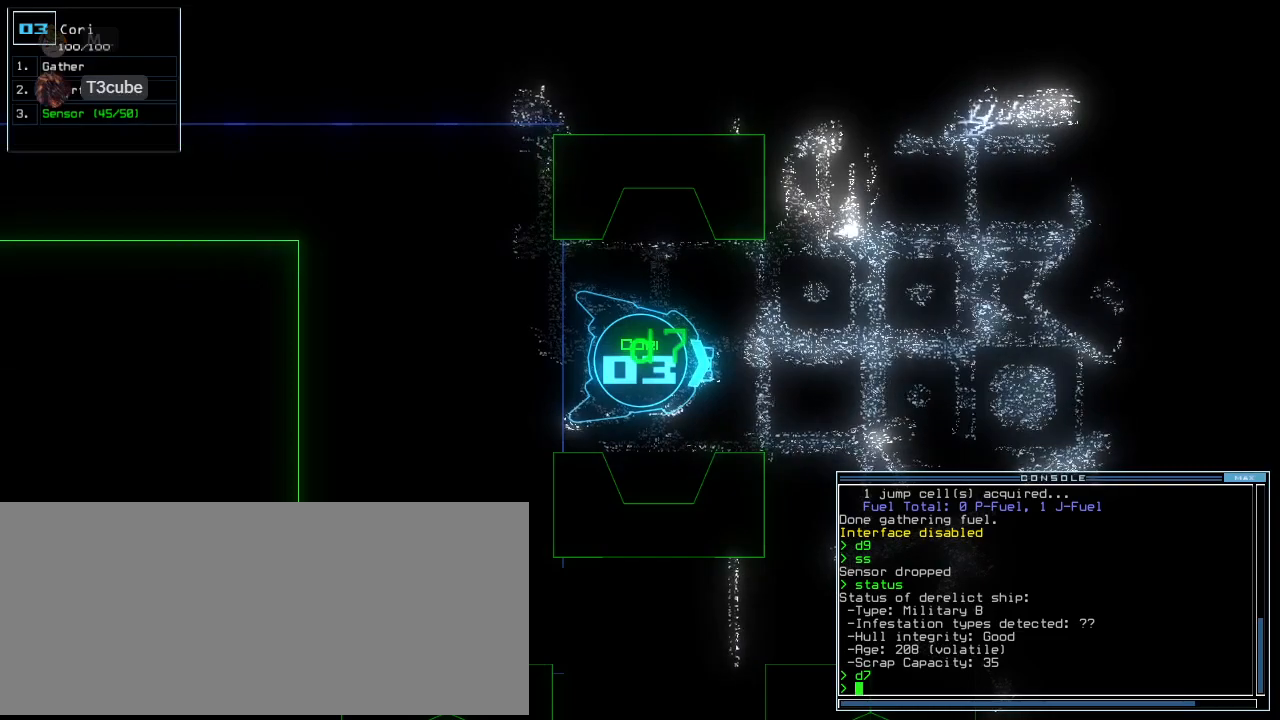
{"keys": [], "events": [[104, "space", "down"], [167, "space", "up"]]}
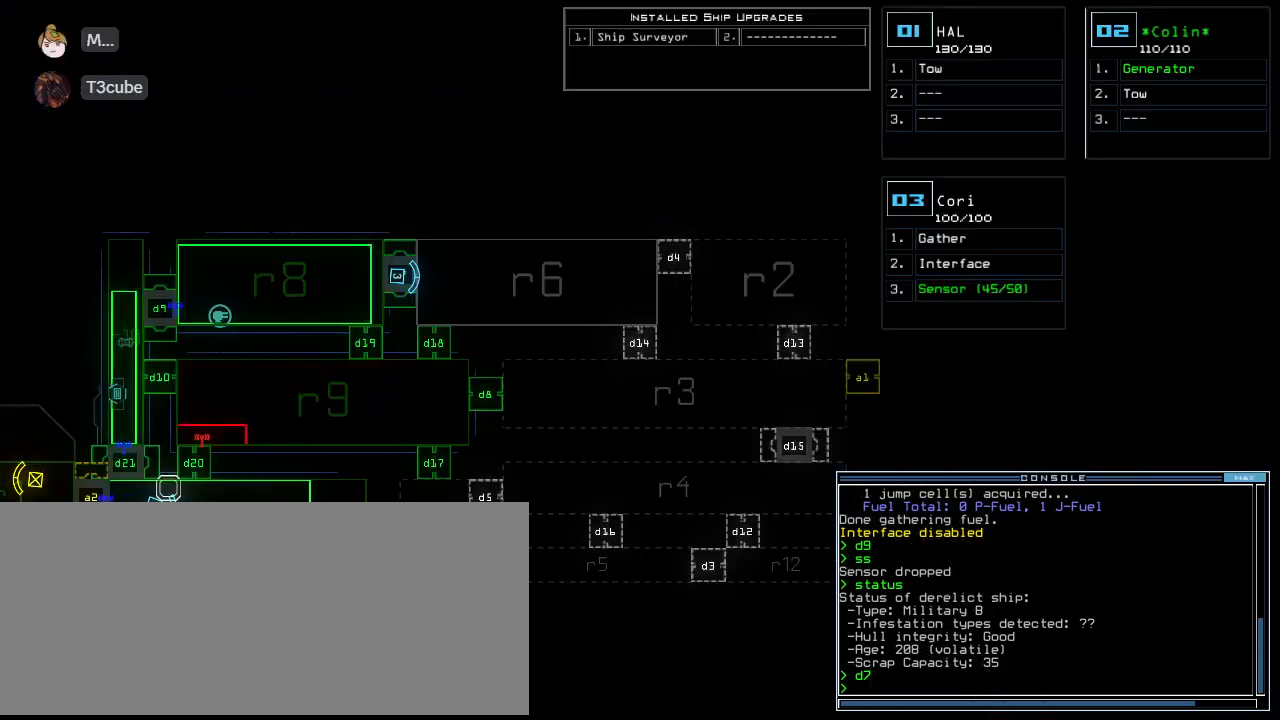
{"keys": ["space"], "events": [[125, "3", "down"], [188, "3", "up"], [438, "space", "down"]]}
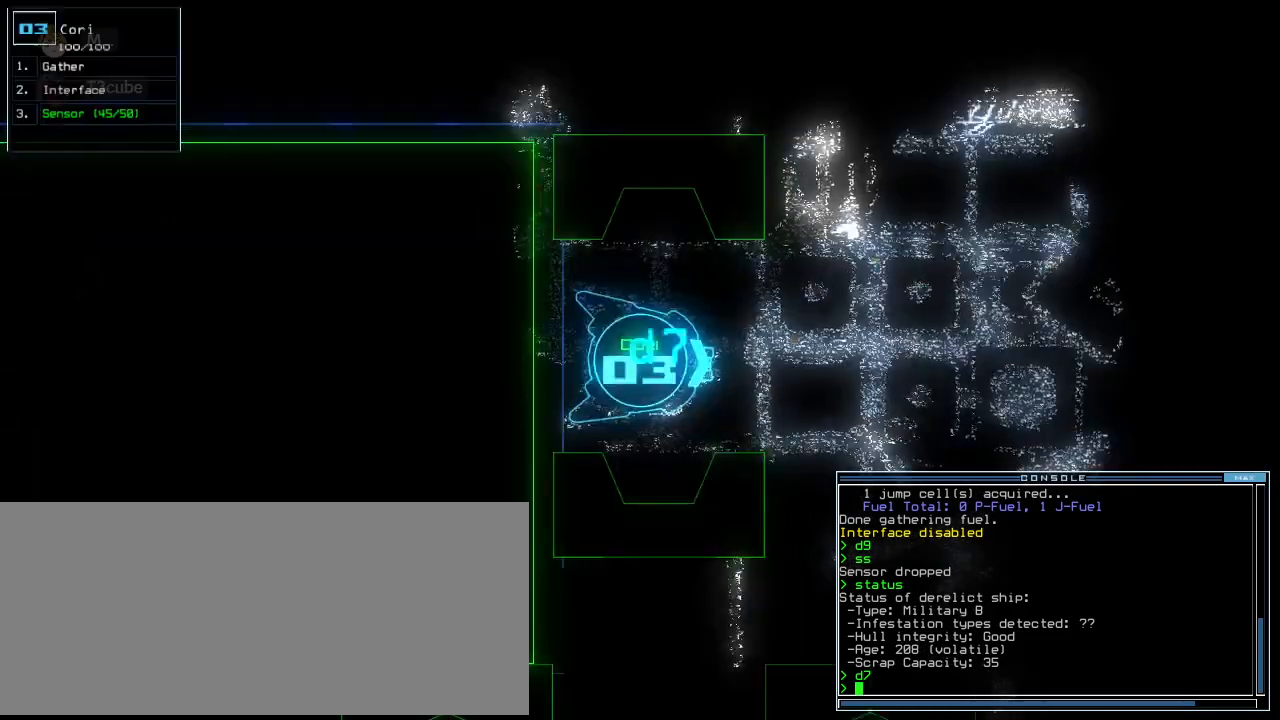
{"keys": [], "events": [[21, "space", "up"], [188, "up", "down"], [250, "up", "up"]]}
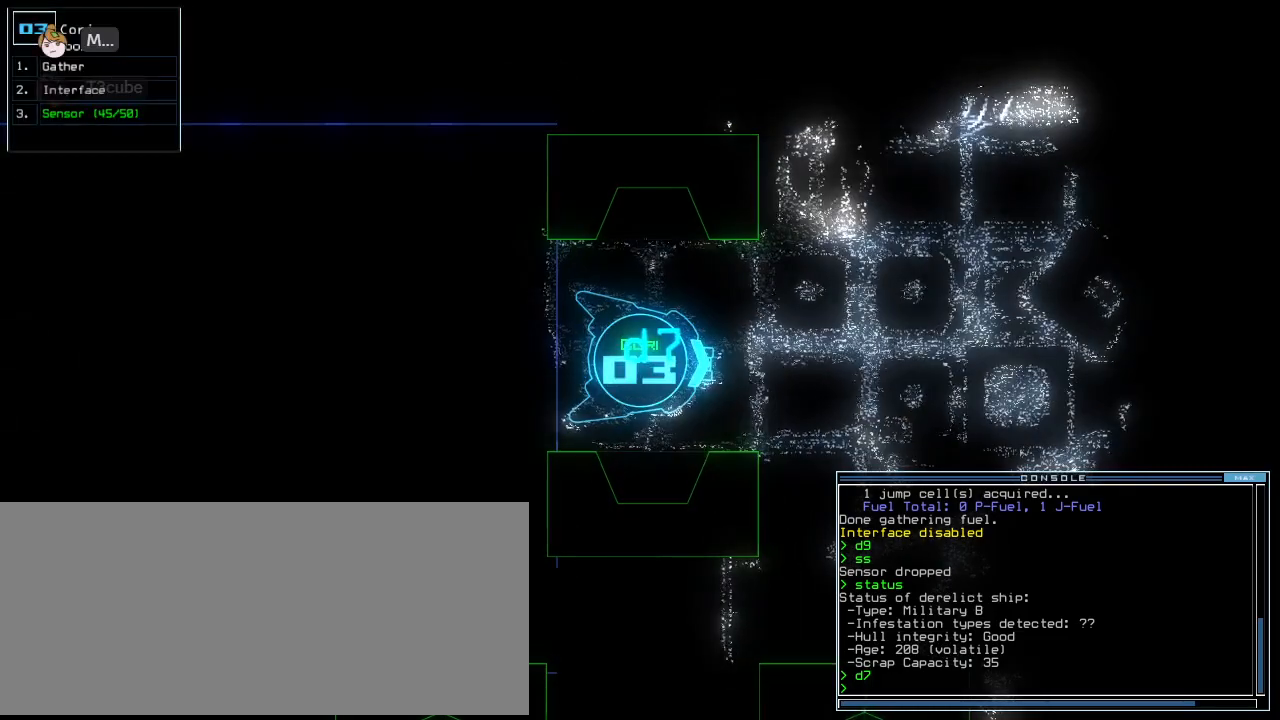
{"keys": ["space"], "events": [[83, "up", "down"], [146, "up", "up"], [479, "space", "down"]]}
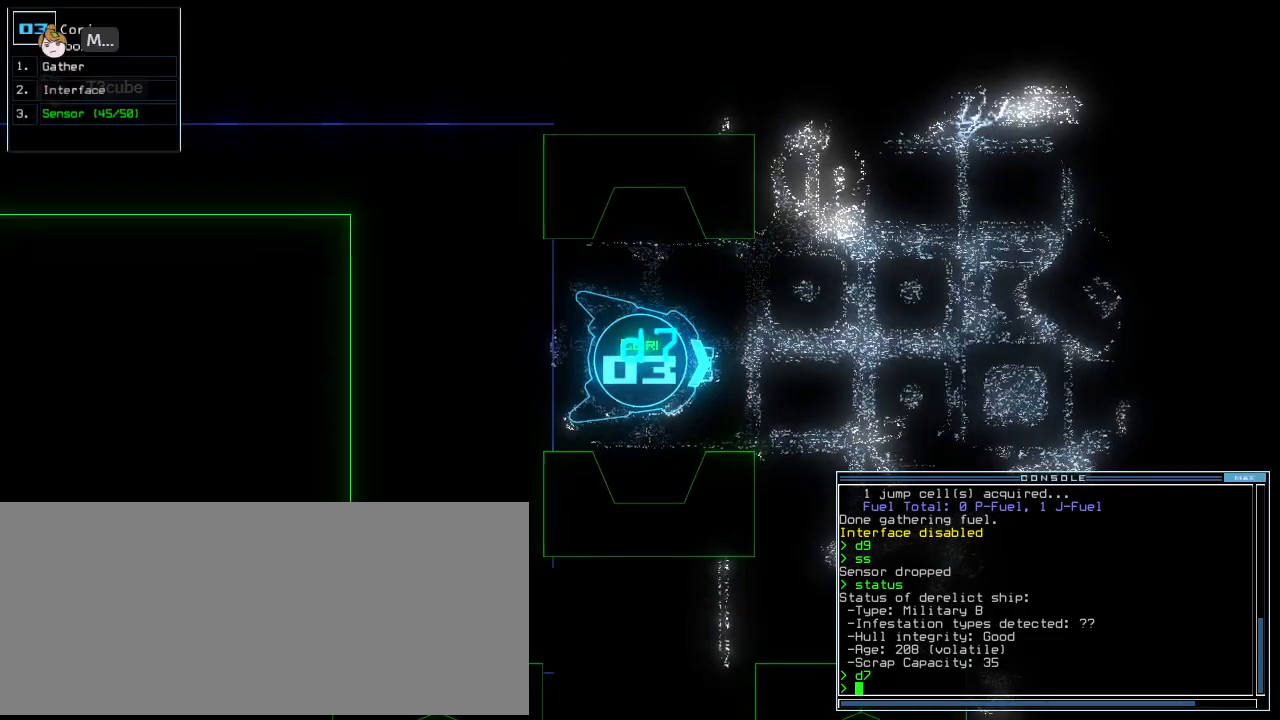
{"keys": [], "events": [[83, "space", "up"]]}
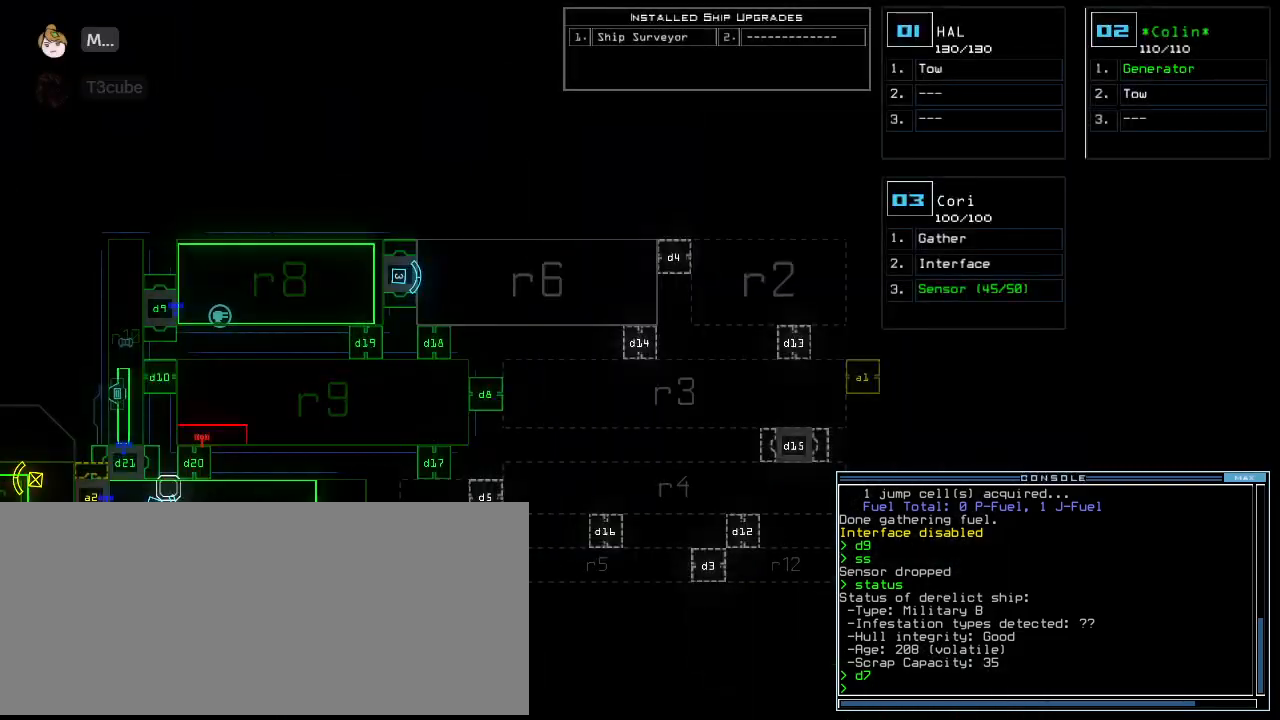
{"keys": []}
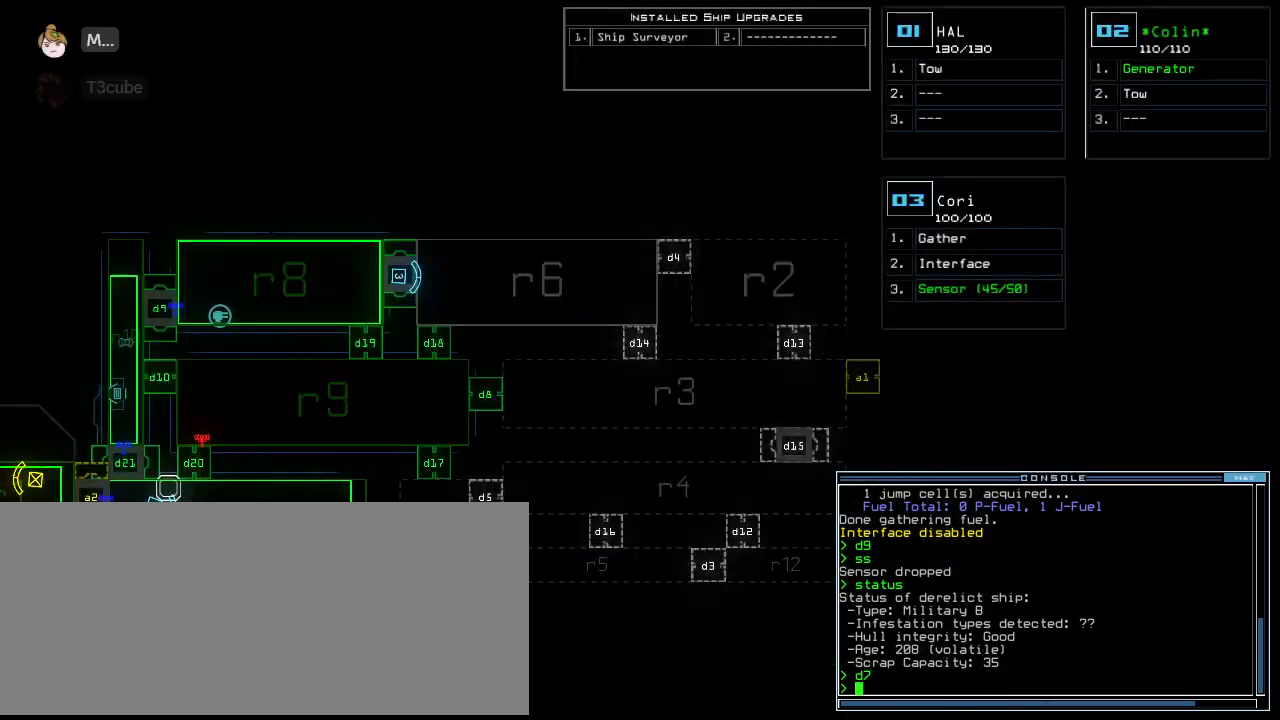
{"keys": [], "events": []}
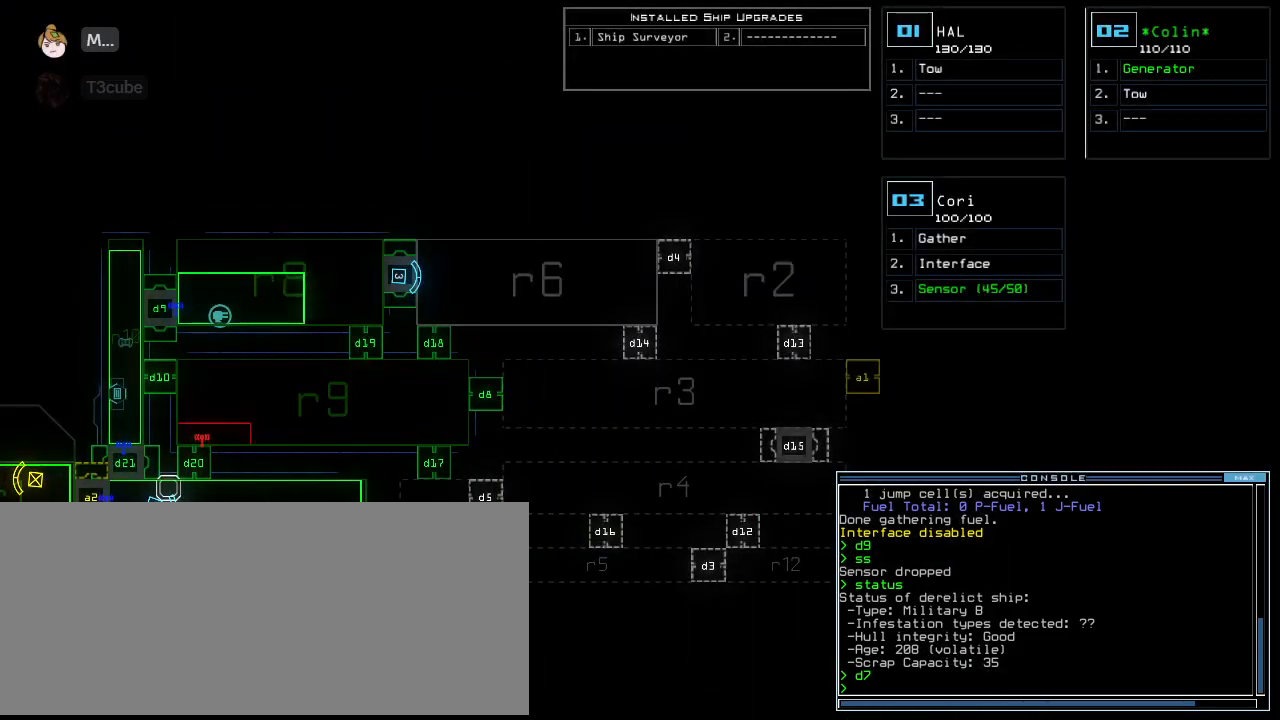
{"keys": ["s"], "events": [[146, "space", "down"], [208, "space", "up"], [479, "s", "down"]]}
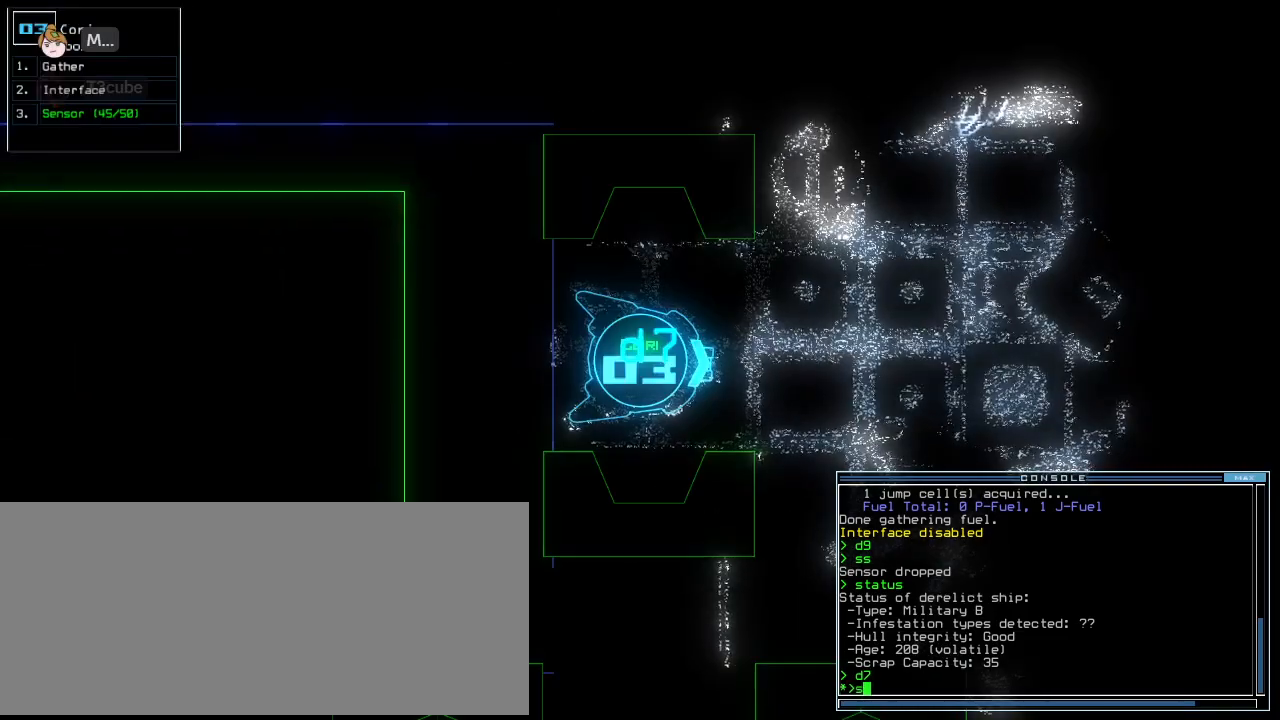
{"keys": ["right", "up"], "events": [[21, "s", "up"], [104, "s", "down"], [167, "up", "down"], [188, "s", "up"], [292, "left", "down"], [375, "left", "up"], [479, "right", "down"]]}
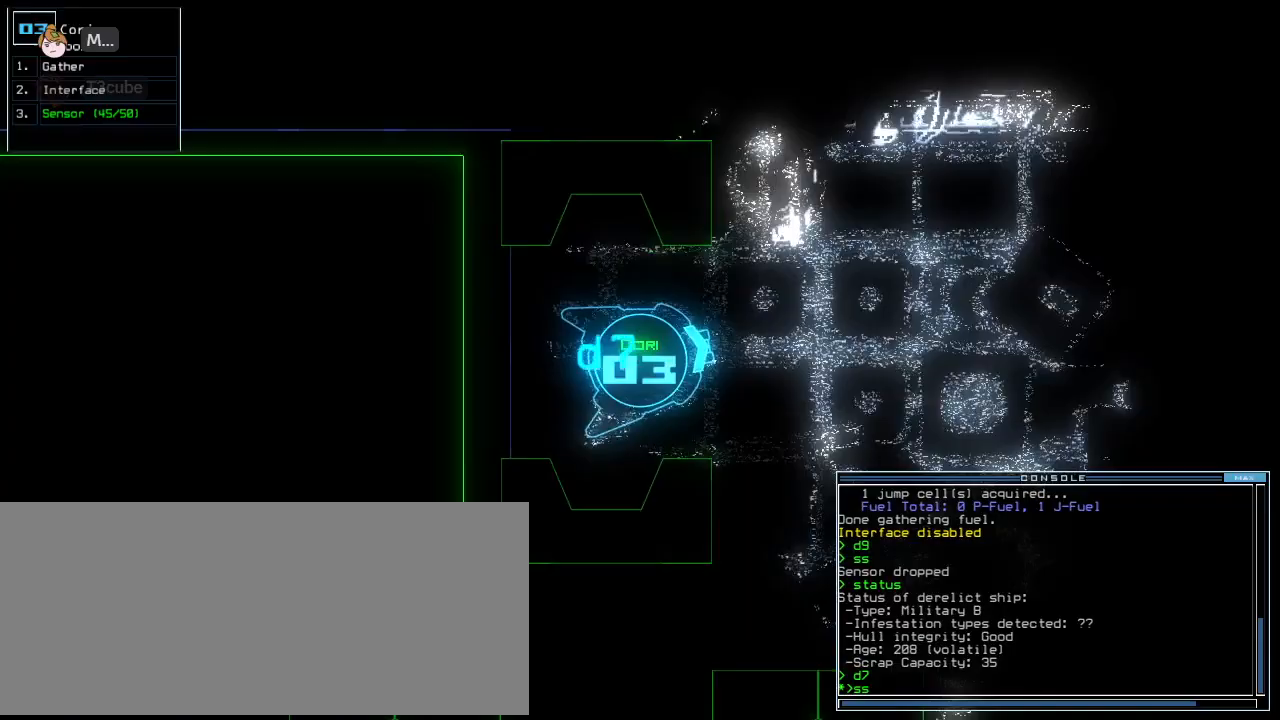
{"keys": ["up"], "events": [[62, "right", "up"], [208, "return", "down"], [312, "return", "up"]]}
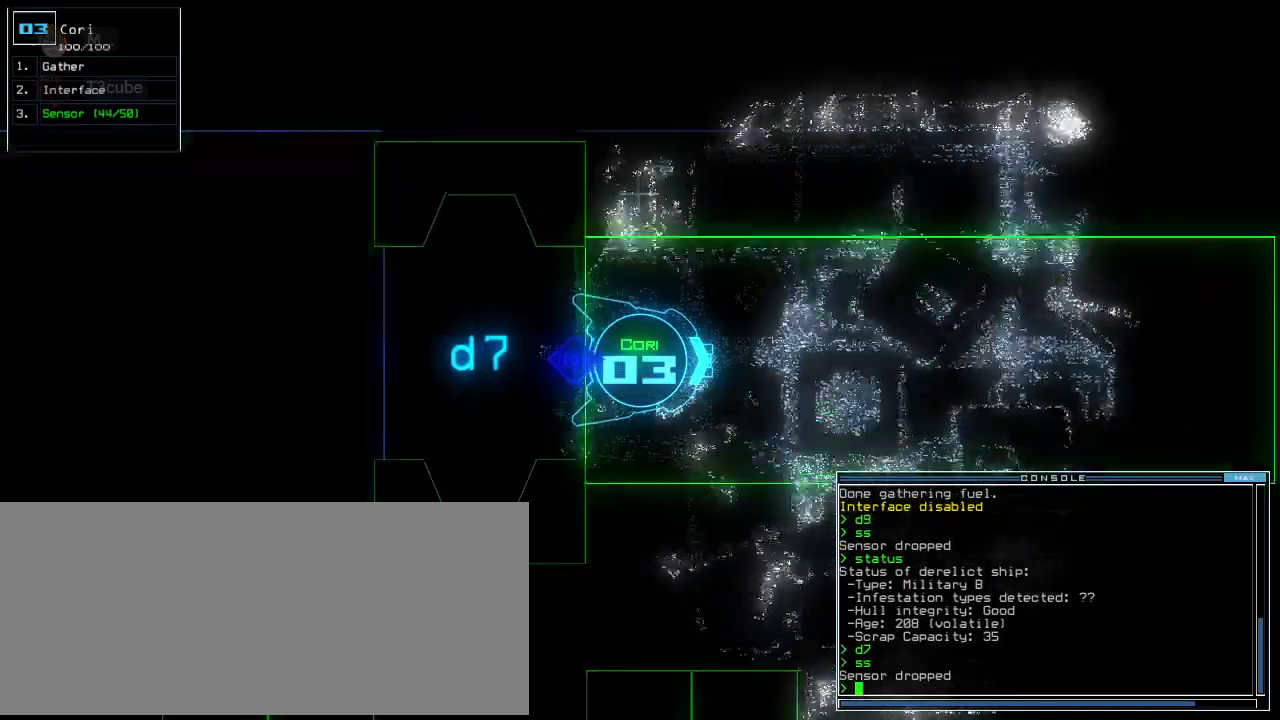
{"keys": ["left", "up"], "events": [[42, "right", "down"], [396, "right", "up"], [479, "left", "down"]]}
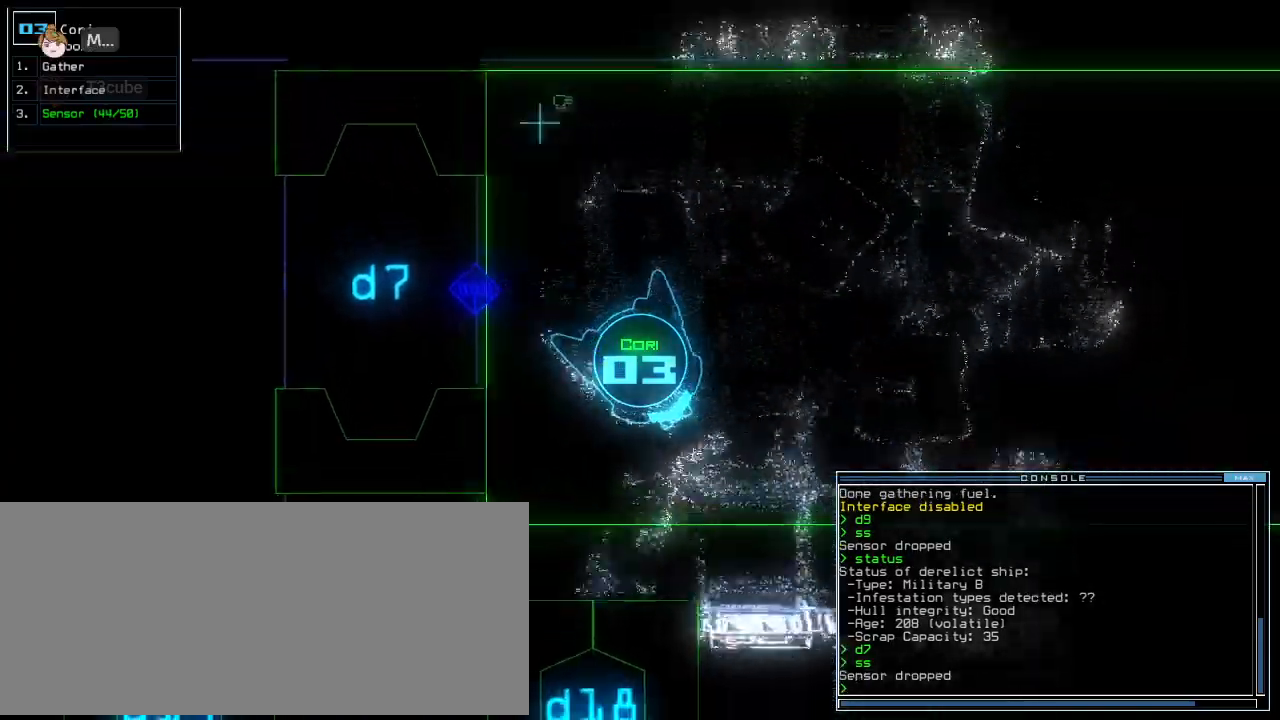
{"keys": ["left", "up"], "events": []}
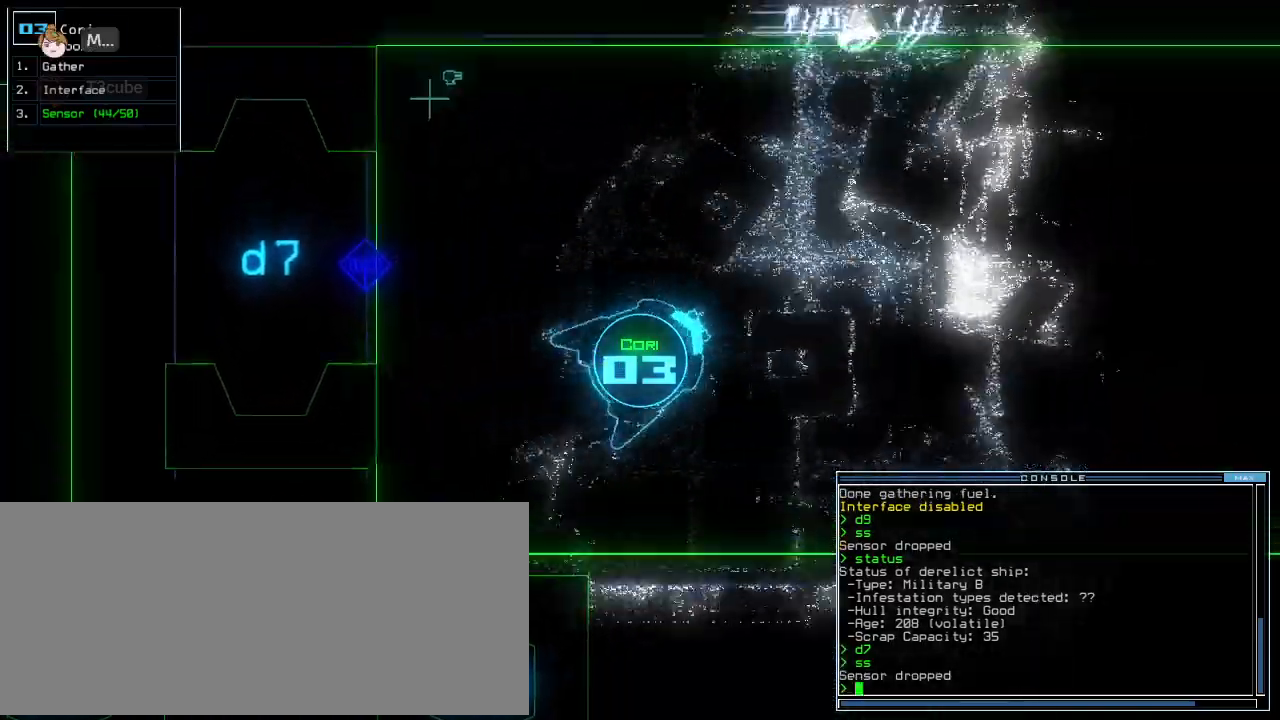
{"keys": ["right", "up"], "events": [[83, "left", "up"], [208, "right", "down"], [292, "right", "up"], [458, "right", "down"]]}
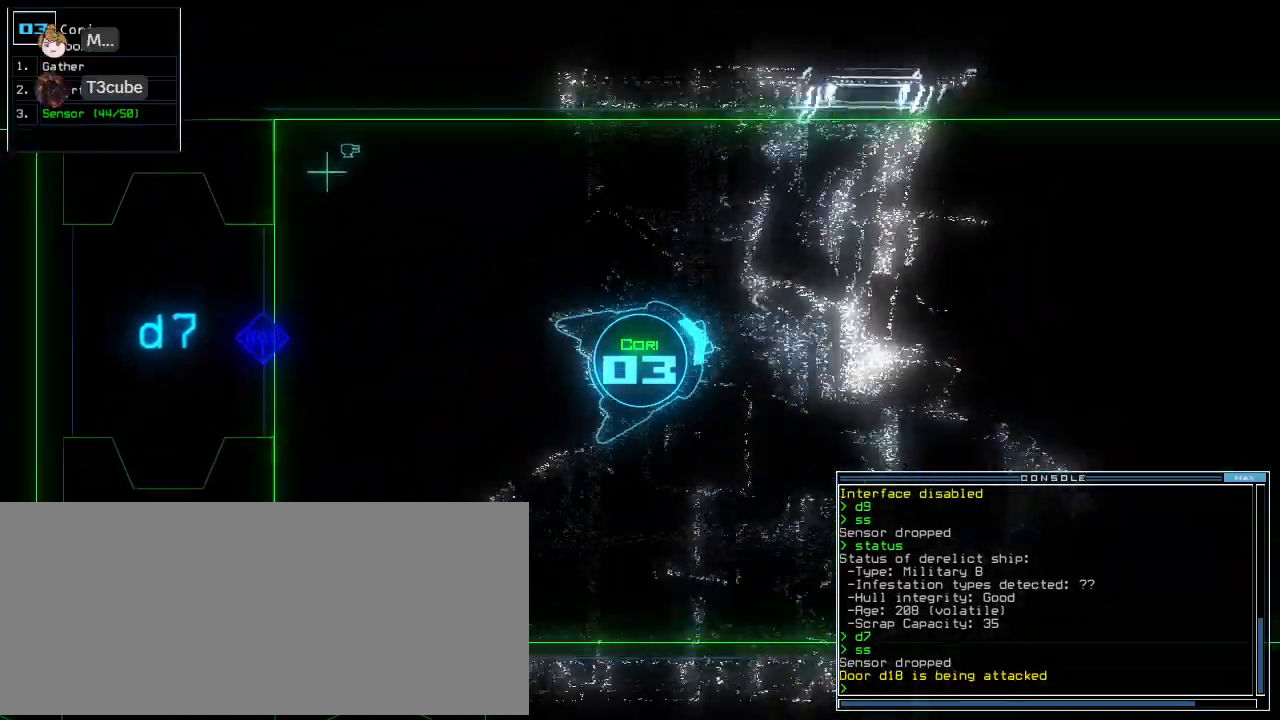
{"keys": ["right", "up"], "events": []}
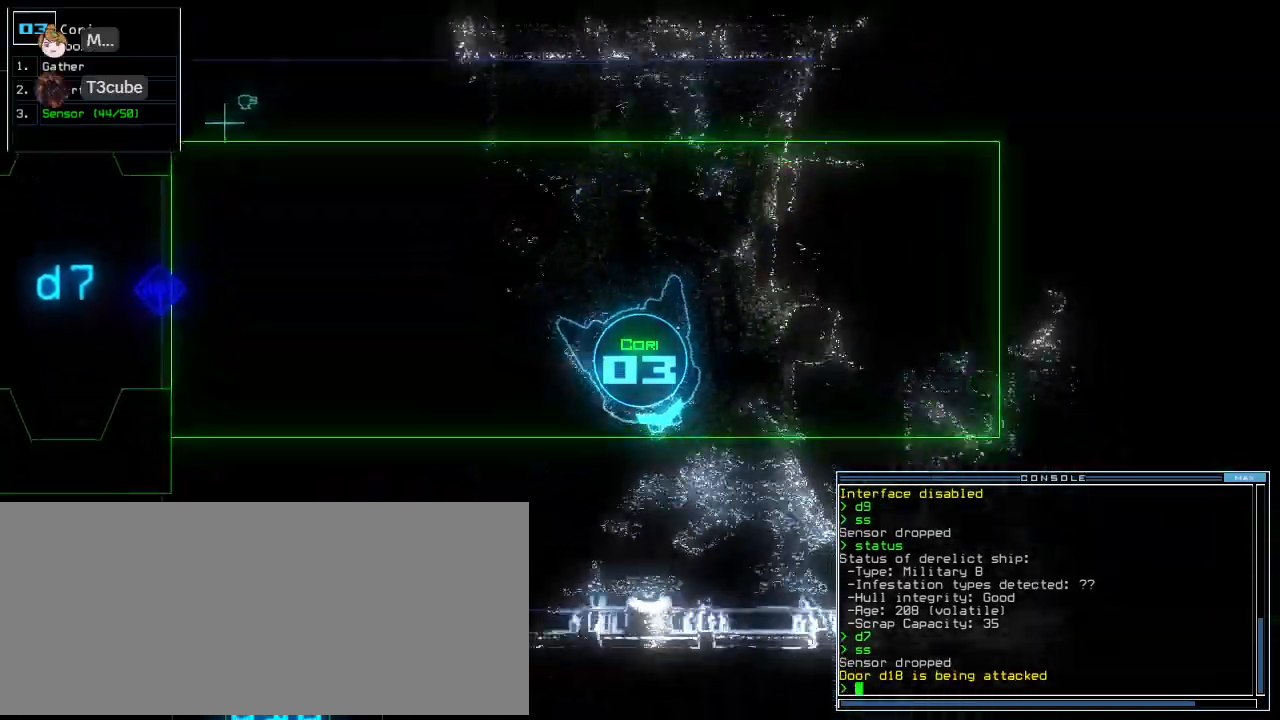
{"keys": ["left", "up"], "events": [[21, "right", "up"], [62, "left", "down"], [188, "left", "up"], [312, "left", "down"]]}